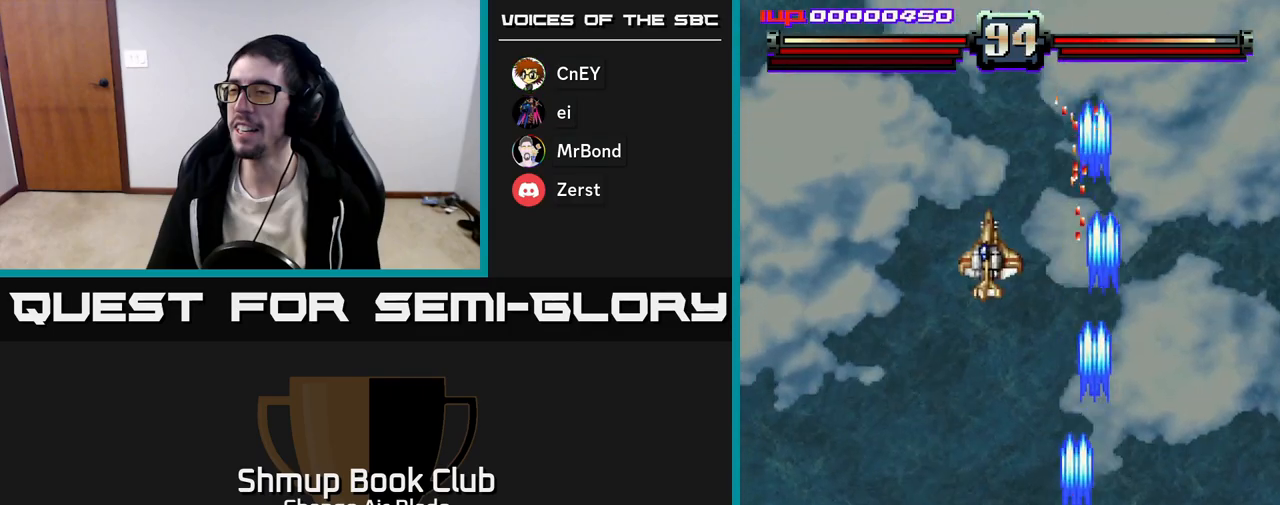
Gameplay with a controller (Xbox layout); each line is a JSON object with the inputs held at the frame after it. "events" lists button and stick changes between this image and that frame as [ms after this image, input, new state], when the widget could be followed in between.
{"buttons": ["A", "DPAD_LEFT"], "left_stick": "center", "right_stick": "center", "events": [[183, "DPAD_UP", "up"]]}
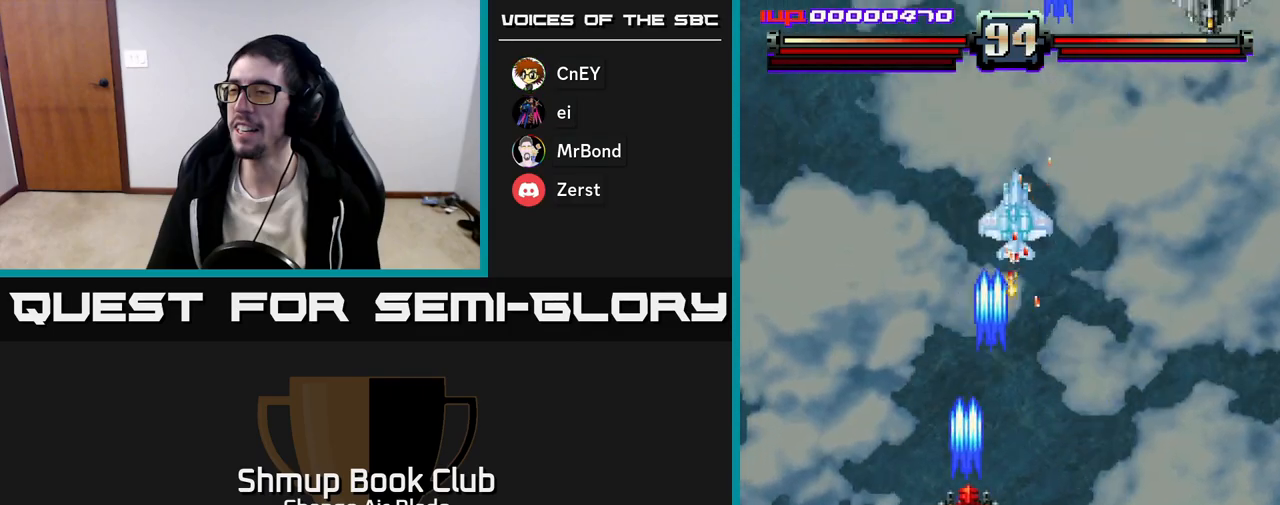
{"buttons": ["A", "DPAD_DOWN"], "left_stick": "center", "right_stick": "center", "events": [[17, "DPAD_LEFT", "up"], [33, "DPAD_RIGHT", "down"], [300, "DPAD_RIGHT", "up"], [367, "DPAD_LEFT", "down"], [383, "DPAD_DOWN", "down"], [467, "DPAD_LEFT", "up"]]}
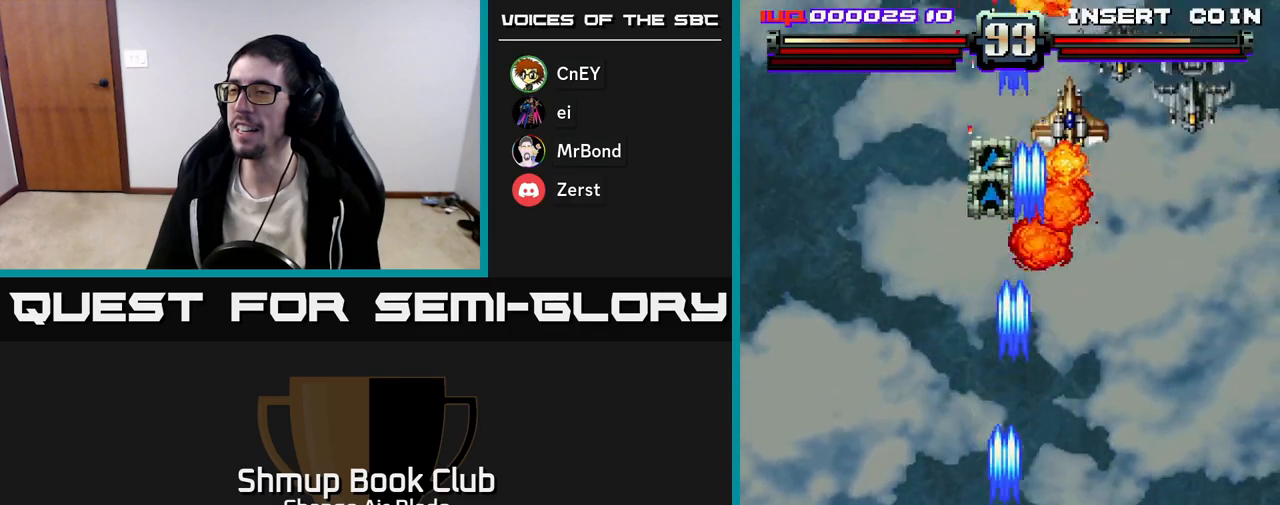
{"buttons": ["A", "DPAD_UP"], "left_stick": "center", "right_stick": "center", "events": [[217, "DPAD_DOWN", "up"], [250, "DPAD_UP", "down"], [383, "DPAD_LEFT", "down"], [500, "DPAD_LEFT", "up"]]}
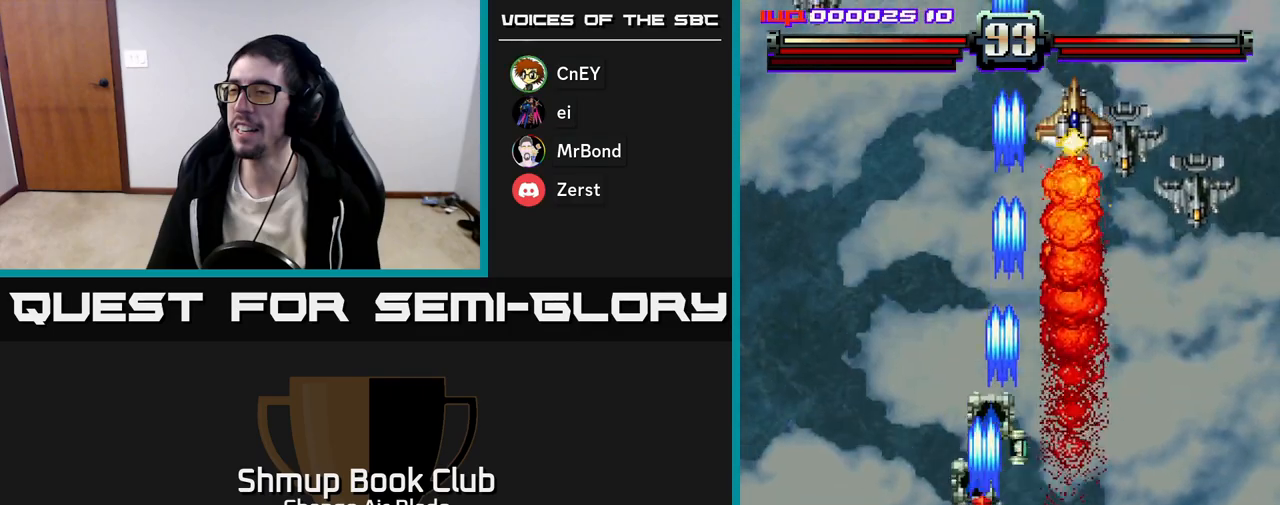
{"buttons": ["A", "X", "DPAD_DOWN"], "left_stick": "center", "right_stick": "center", "events": [[67, "DPAD_RIGHT", "down"], [450, "X", "down"], [467, "DPAD_UP", "up"], [483, "DPAD_RIGHT", "up"], [500, "DPAD_DOWN", "down"]]}
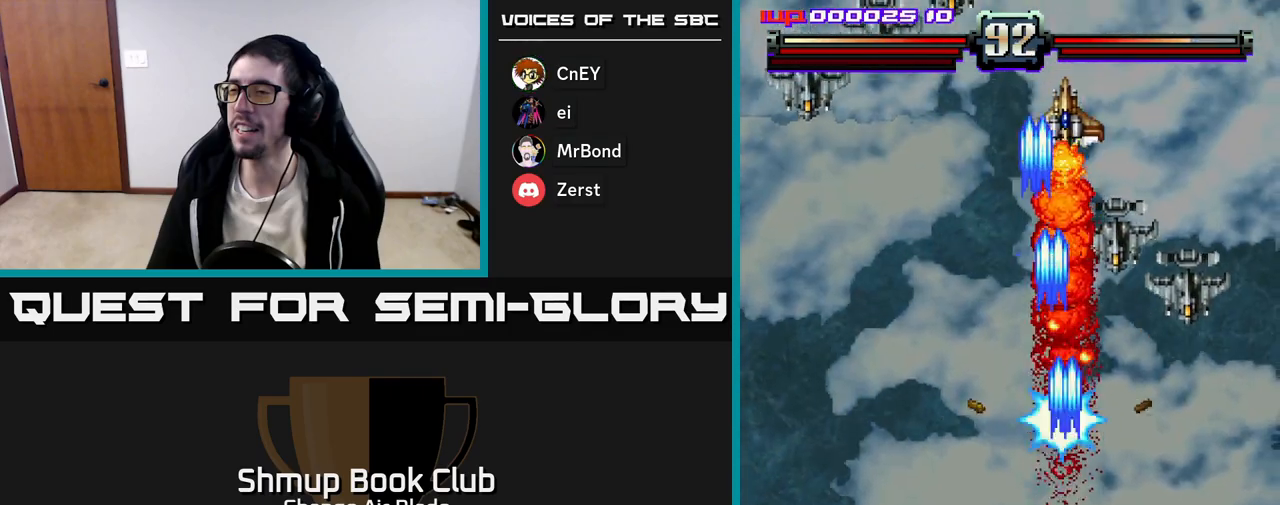
{"buttons": ["A", "DPAD_LEFT"], "left_stick": "center", "right_stick": "center", "events": [[17, "DPAD_LEFT", "down"], [67, "X", "up"], [100, "DPAD_LEFT", "up"], [133, "DPAD_RIGHT", "down"], [283, "DPAD_RIGHT", "up"], [333, "DPAD_RIGHT", "down"], [417, "DPAD_DOWN", "up"], [417, "DPAD_RIGHT", "up"], [467, "DPAD_LEFT", "down"]]}
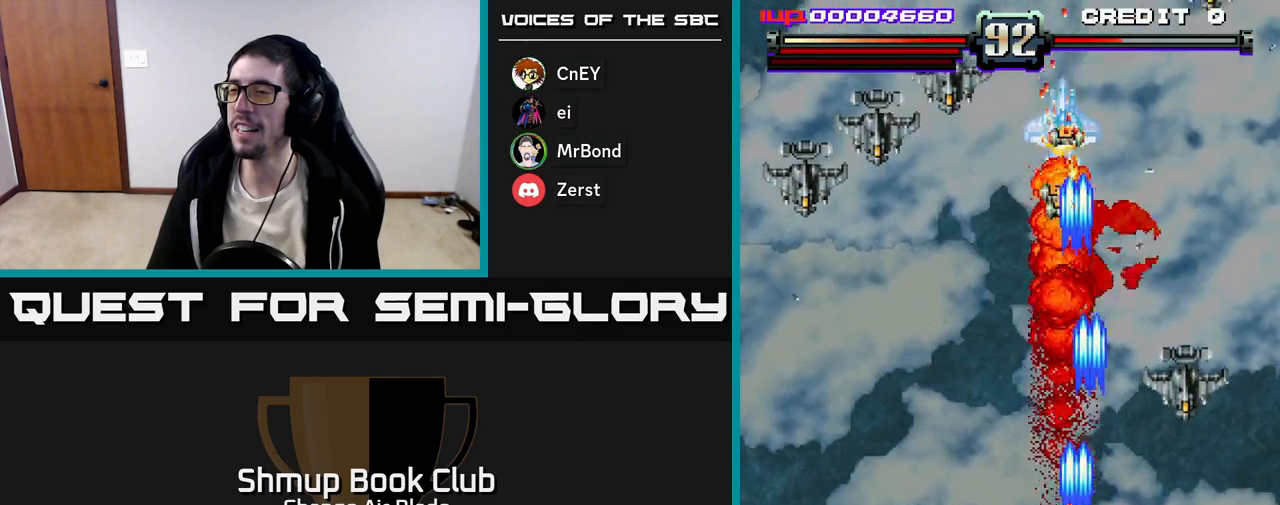
{"buttons": ["A", "X", "DPAD_UP"], "left_stick": "center", "right_stick": "center", "events": [[50, "DPAD_UP", "down"], [100, "DPAD_LEFT", "up"], [167, "DPAD_RIGHT", "down"], [217, "DPAD_RIGHT", "up"], [467, "X", "down"]]}
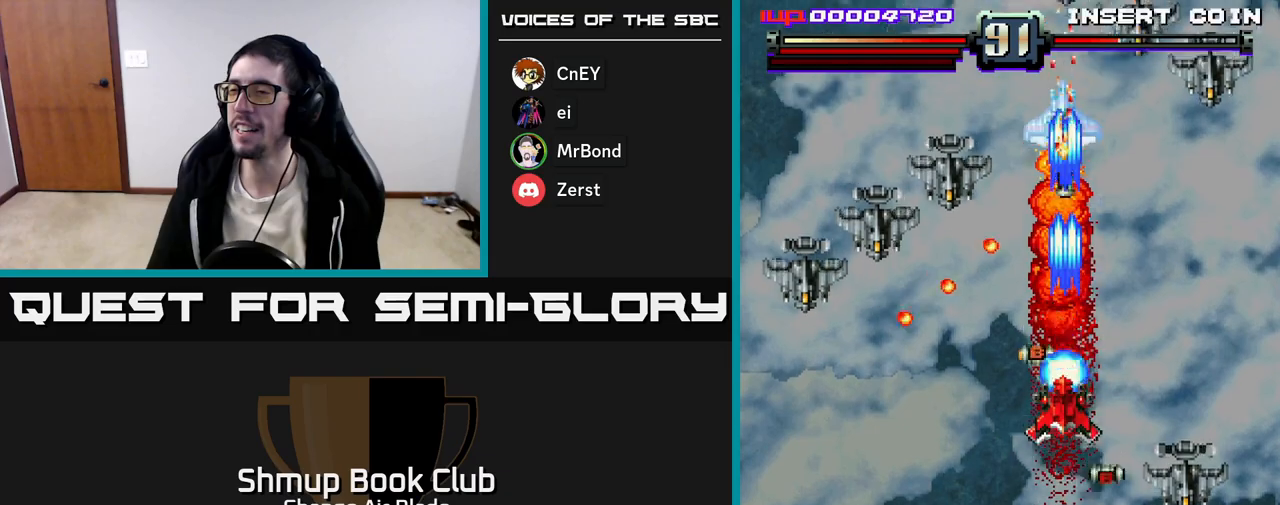
{"buttons": ["A", "DPAD_DOWN"], "left_stick": "center", "right_stick": "center", "events": [[67, "DPAD_UP", "up"], [83, "X", "up"], [100, "DPAD_DOWN", "down"]]}
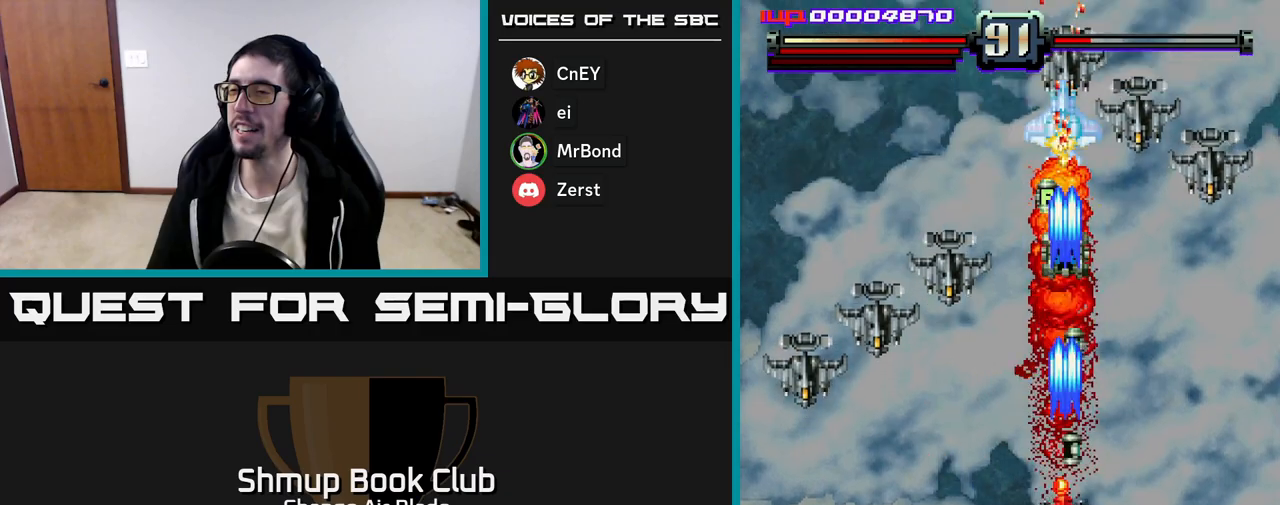
{"buttons": ["A", "DPAD_UP"], "left_stick": "center", "right_stick": "center", "events": [[100, "DPAD_LEFT", "down"], [233, "DPAD_LEFT", "up"], [300, "DPAD_DOWN", "up"], [317, "DPAD_UP", "down"]]}
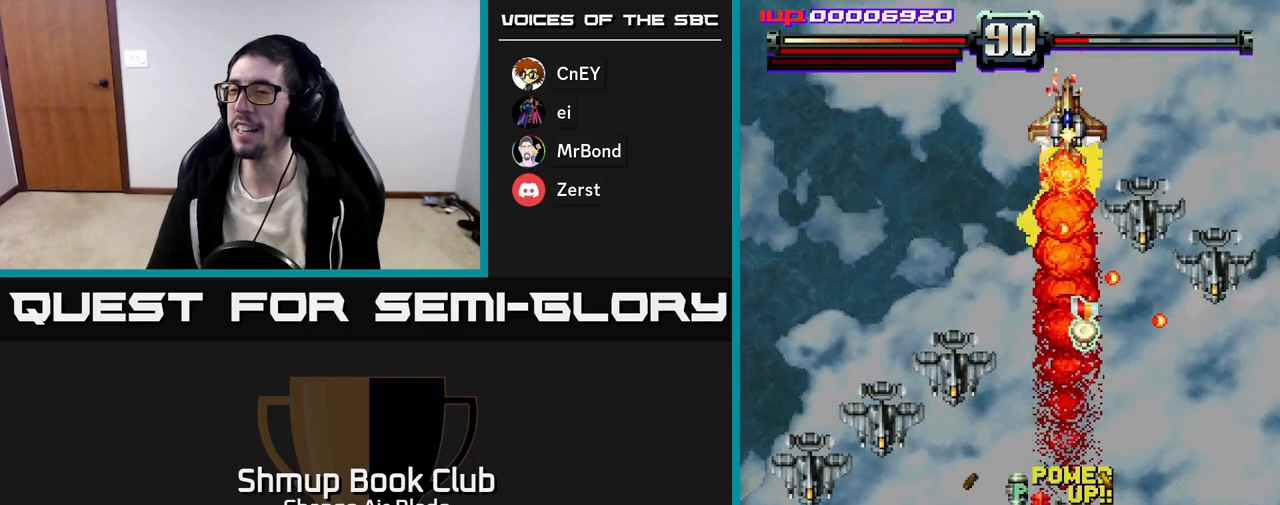
{"buttons": ["A", "DPAD_DOWN", "DPAD_RIGHT"], "left_stick": "center", "right_stick": "center", "events": [[117, "DPAD_RIGHT", "down"], [133, "DPAD_UP", "up"], [167, "DPAD_DOWN", "down"], [350, "DPAD_RIGHT", "up"], [467, "DPAD_RIGHT", "down"]]}
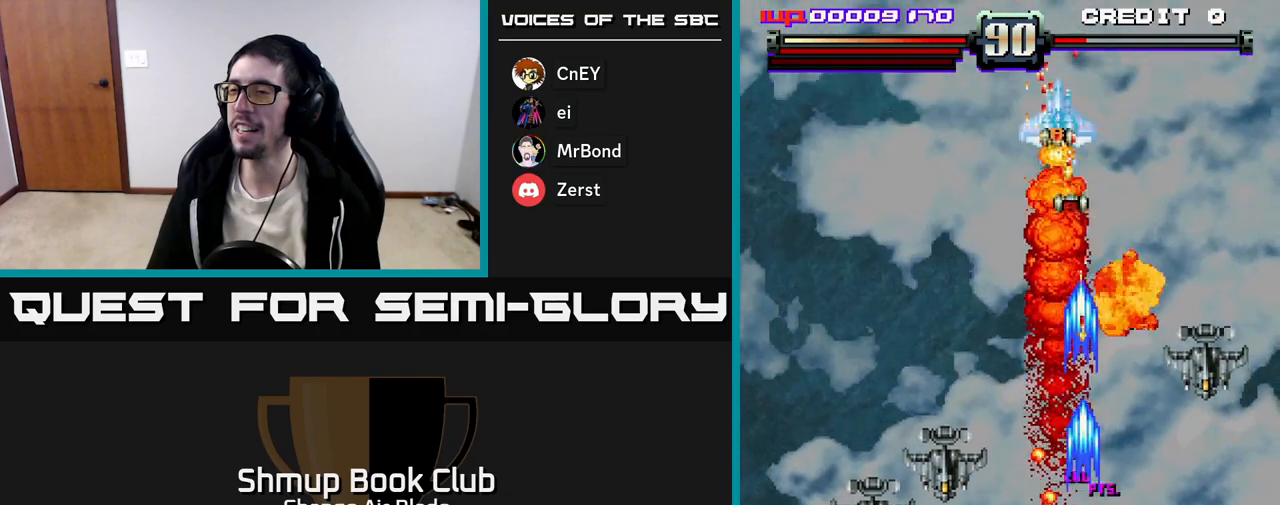
{"buttons": ["A", "DPAD_UP", "DPAD_RIGHT"], "left_stick": "center", "right_stick": "center", "events": [[67, "DPAD_DOWN", "up"], [100, "DPAD_RIGHT", "up"], [117, "DPAD_UP", "down"], [150, "DPAD_LEFT", "down"], [433, "DPAD_LEFT", "up"], [483, "DPAD_RIGHT", "down"]]}
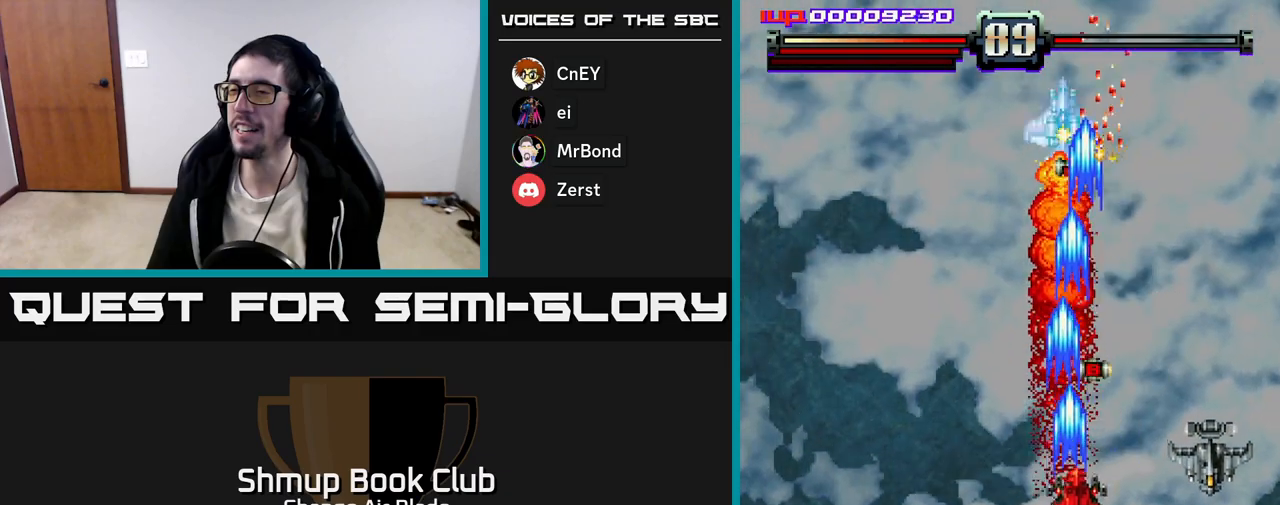
{"buttons": ["A", "DPAD_UP", "DPAD_LEFT"], "left_stick": "center", "right_stick": "center", "events": [[50, "DPAD_RIGHT", "up"], [450, "DPAD_LEFT", "down"]]}
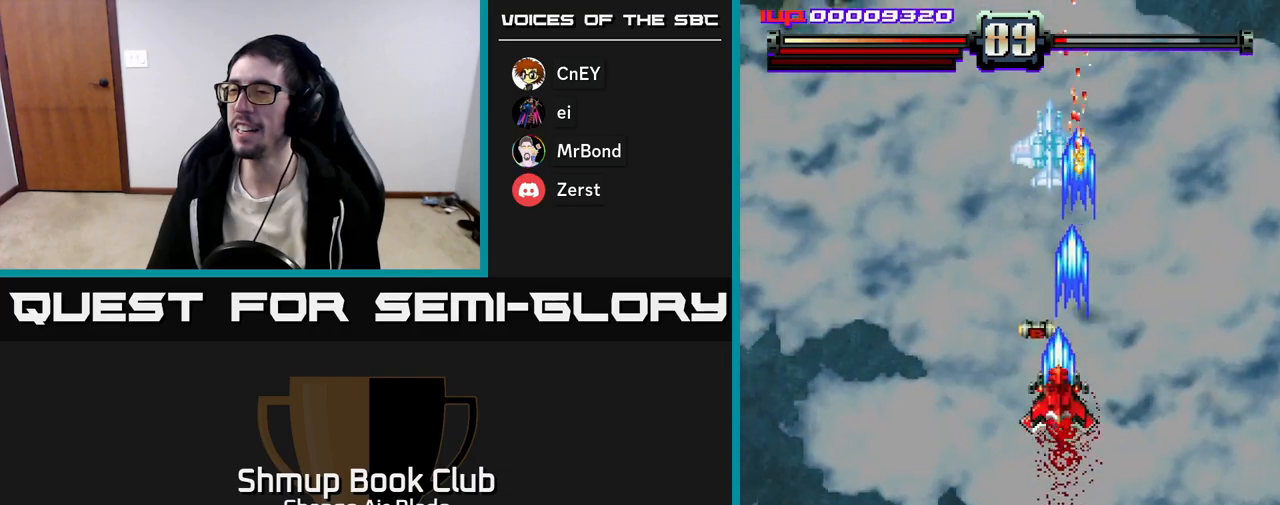
{"buttons": ["A"], "left_stick": "center", "right_stick": "center", "events": [[100, "DPAD_LEFT", "up"], [217, "DPAD_UP", "up"], [317, "DPAD_DOWN", "down"], [317, "DPAD_LEFT", "down"], [400, "DPAD_LEFT", "up"], [500, "DPAD_DOWN", "up"]]}
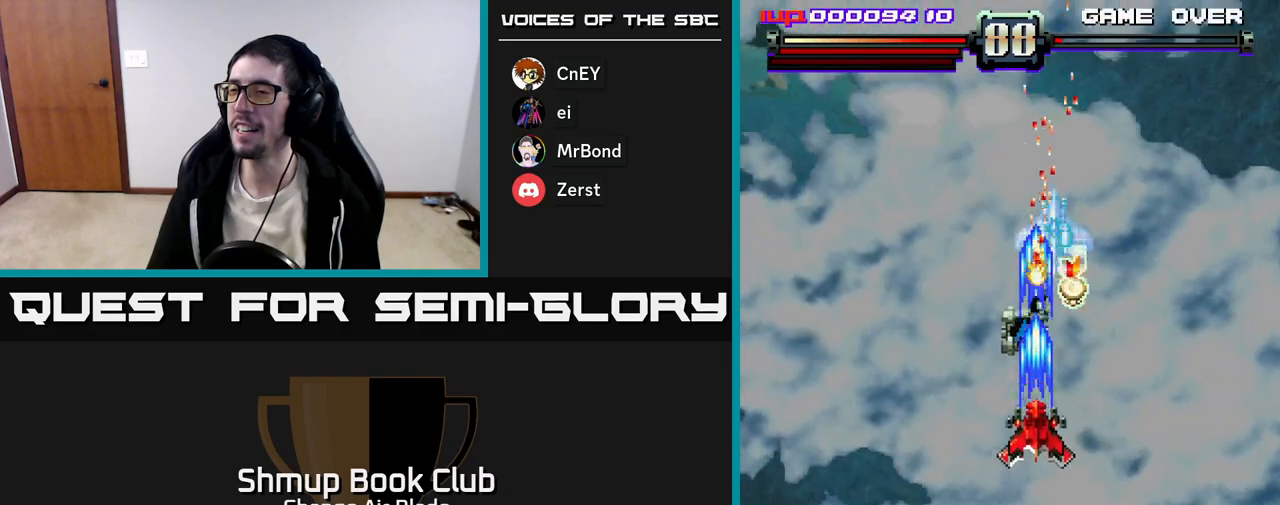
{"buttons": ["A", "DPAD_DOWN", "DPAD_LEFT"], "left_stick": "center", "right_stick": "center", "events": [[33, "DPAD_UP", "down"], [150, "DPAD_RIGHT", "down"], [233, "DPAD_UP", "up"], [333, "DPAD_DOWN", "down"], [333, "DPAD_RIGHT", "up"], [367, "DPAD_LEFT", "down"], [400, "DPAD_DOWN", "up"], [500, "DPAD_DOWN", "down"]]}
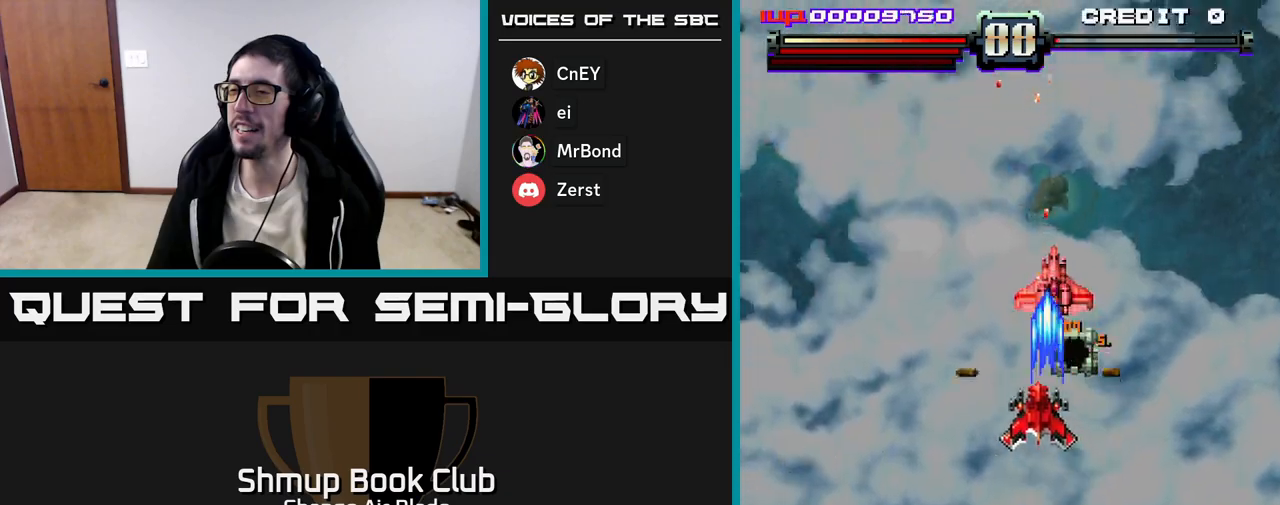
{"buttons": ["A"], "left_stick": "center", "right_stick": "center", "events": [[50, "DPAD_LEFT", "up"], [83, "DPAD_RIGHT", "down"], [117, "DPAD_DOWN", "up"], [283, "DPAD_RIGHT", "up"], [300, "DPAD_UP", "down"], [400, "DPAD_UP", "up"]]}
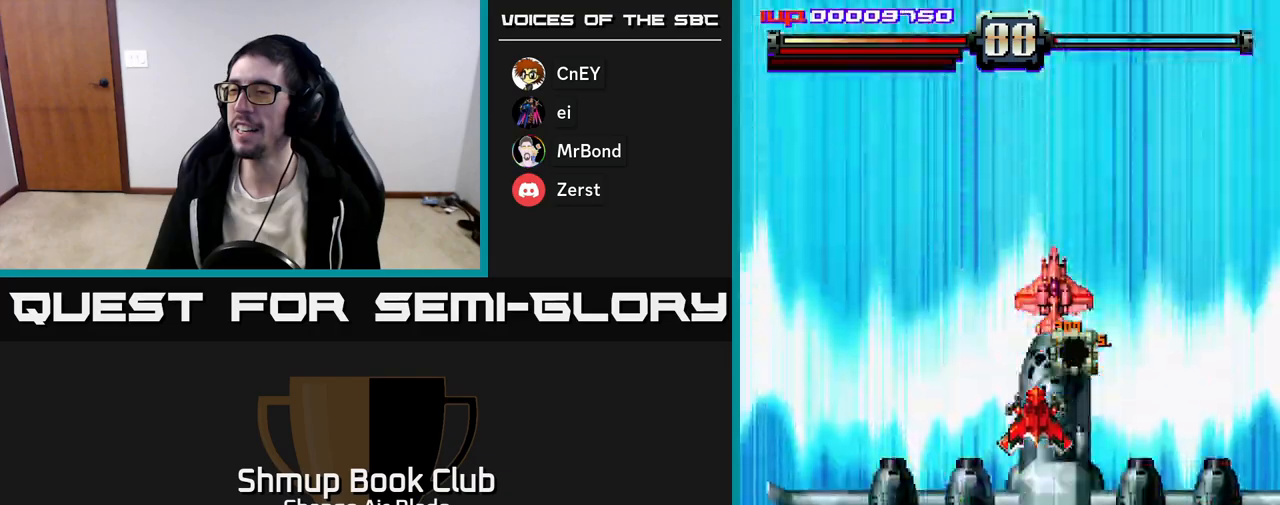
{"buttons": ["A", "DPAD_DOWN"], "left_stick": "center", "right_stick": "center", "events": [[233, "DPAD_DOWN", "down"], [250, "DPAD_RIGHT", "down"], [450, "DPAD_RIGHT", "up"]]}
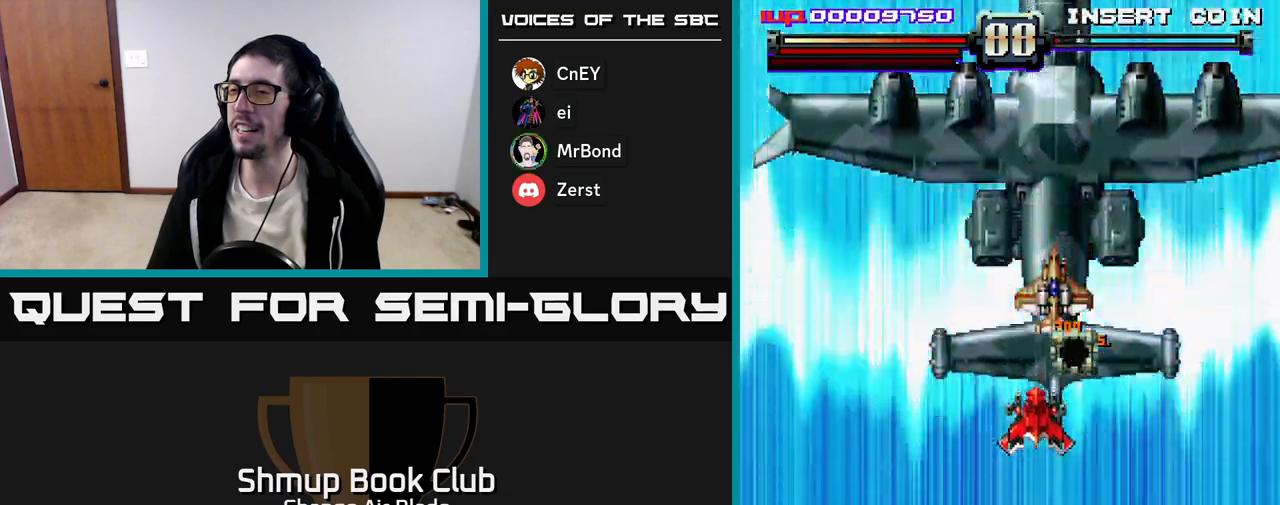
{"buttons": ["A"], "left_stick": "center", "right_stick": "center", "events": [[450, "DPAD_DOWN", "up"]]}
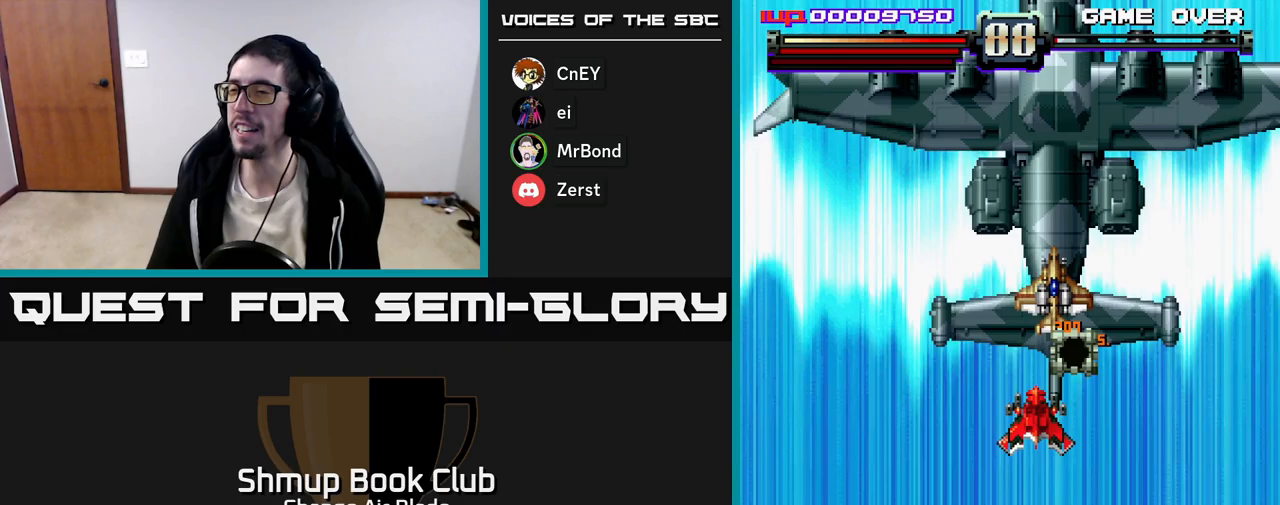
{"buttons": ["A", "DPAD_DOWN", "DPAD_LEFT"], "left_stick": "center", "right_stick": "center", "events": [[133, "DPAD_DOWN", "down"], [317, "DPAD_LEFT", "down"]]}
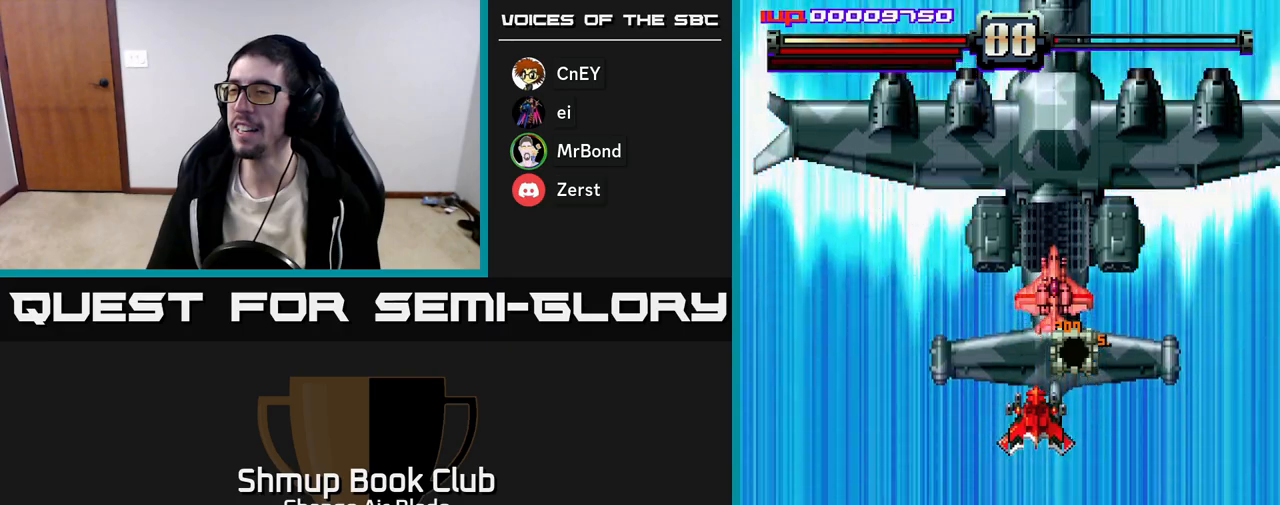
{"buttons": ["A", "DPAD_DOWN", "DPAD_LEFT"], "left_stick": "center", "right_stick": "center", "events": []}
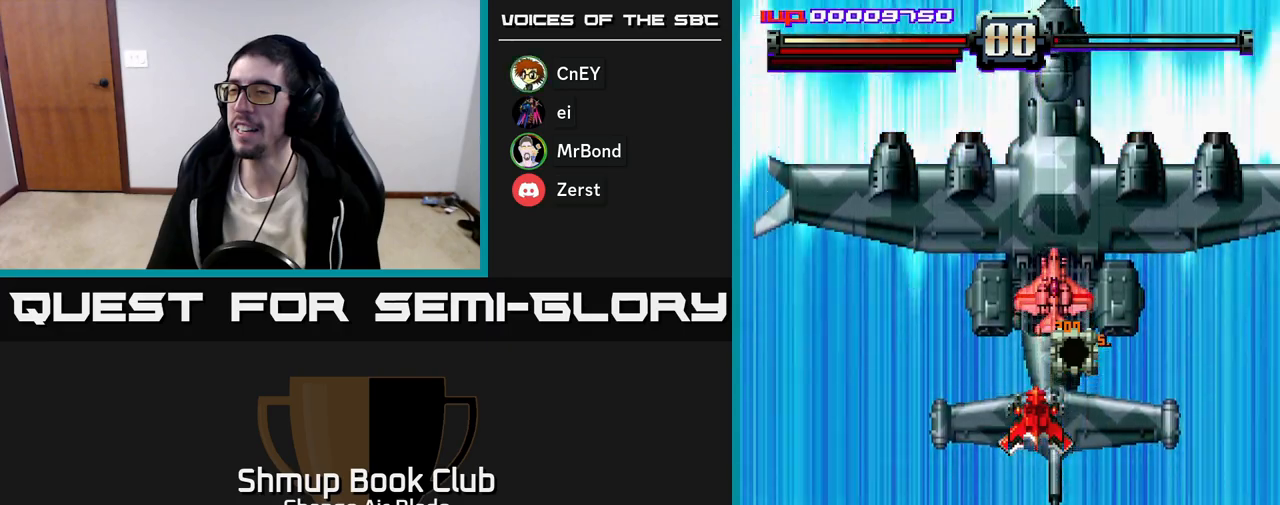
{"buttons": ["A", "DPAD_DOWN", "DPAD_LEFT"], "left_stick": "center", "right_stick": "center", "events": []}
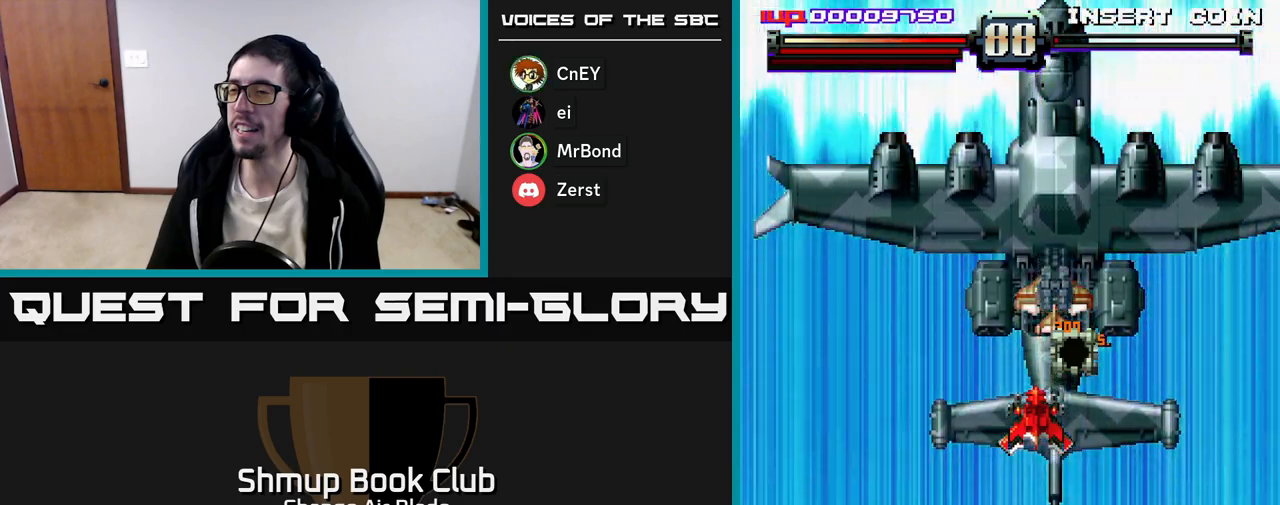
{"buttons": ["A", "DPAD_DOWN", "DPAD_LEFT"], "left_stick": "center", "right_stick": "center", "events": []}
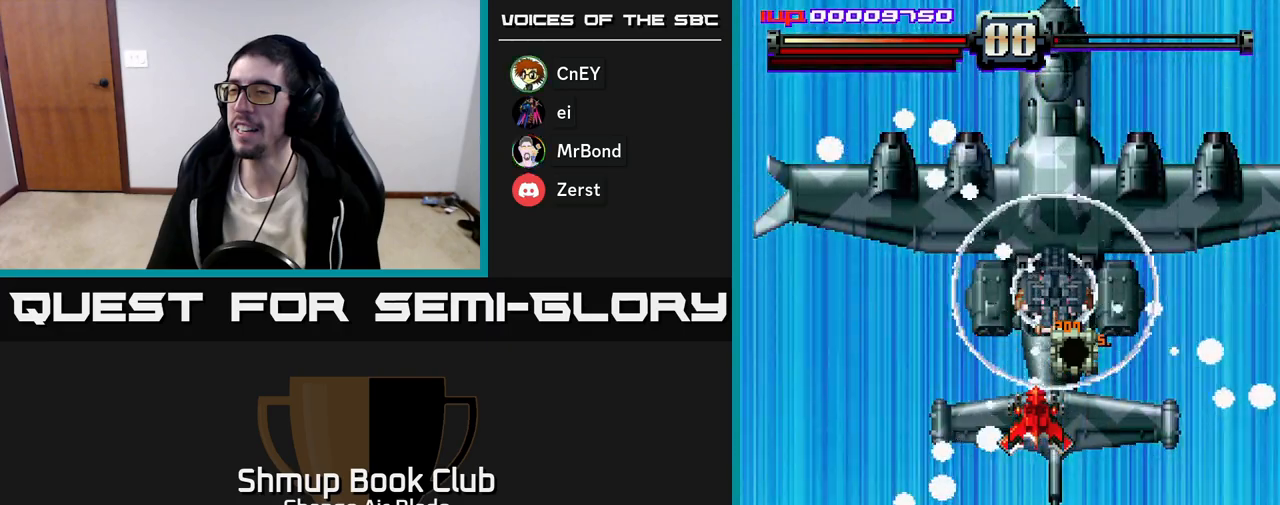
{"buttons": ["A", "DPAD_DOWN", "DPAD_LEFT"], "left_stick": "center", "right_stick": "center", "events": []}
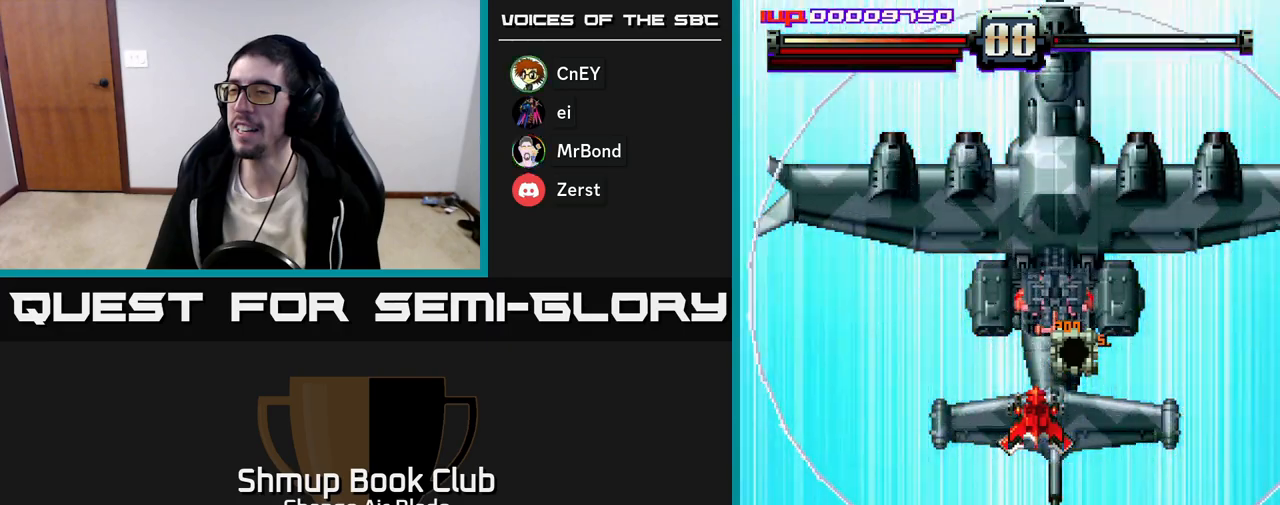
{"buttons": ["A", "DPAD_DOWN", "DPAD_LEFT"], "left_stick": "center", "right_stick": "center", "events": []}
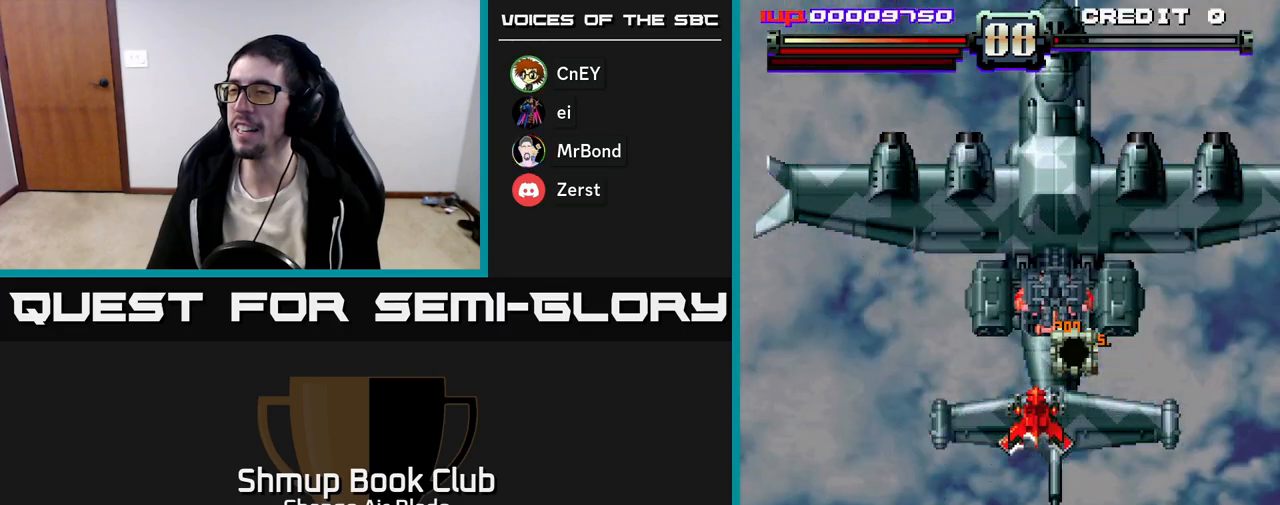
{"buttons": ["A", "DPAD_DOWN", "DPAD_LEFT"], "left_stick": "center", "right_stick": "center", "events": []}
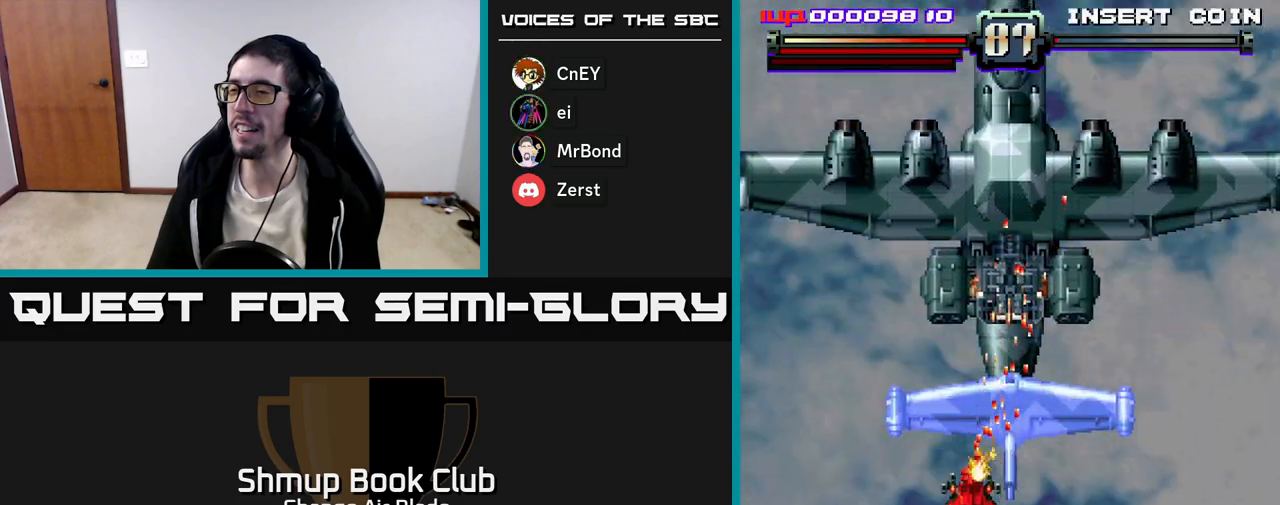
{"buttons": ["A", "DPAD_DOWN", "DPAD_RIGHT"], "left_stick": "center", "right_stick": "center", "events": [[200, "DPAD_LEFT", "up"], [267, "DPAD_RIGHT", "down"], [300, "DPAD_DOWN", "up"], [417, "DPAD_DOWN", "down"]]}
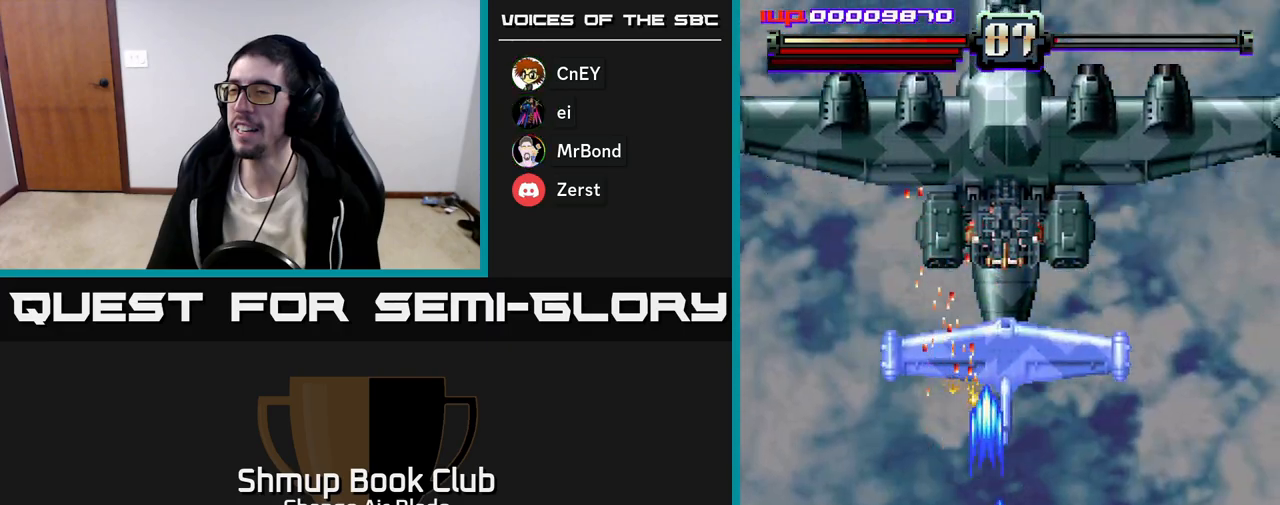
{"buttons": ["A", "DPAD_UP"], "left_stick": "center", "right_stick": "center", "events": [[200, "DPAD_DOWN", "up"], [200, "DPAD_RIGHT", "up"], [267, "DPAD_UP", "down"]]}